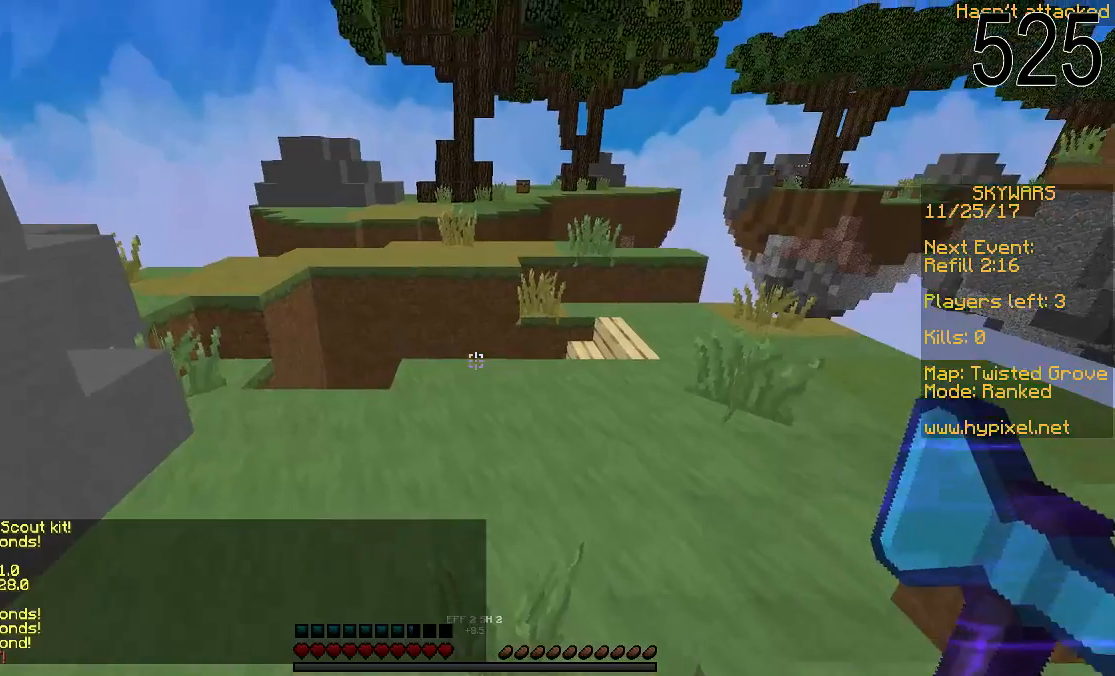
Gameplay with keyboard and mouse; each line is a JSON object with the keys and mouse buttons held at the frame after it. "events" lists presses ("down") and releases ("up") of "a", "d", "s", "space", "w", "mouse_left" and "mouse_right" between this image and that frame as [ms after this image, input, new state], when the widget could be followed in between. "mouse_left", "mouse_right" = the "left", "right" buttons of the "mouse" list. No other keys are recorded. Fast repeated clicks can show as one long hold. Mouse movement is not recorded.
{"keys": ["w"], "mouse": [], "events": []}
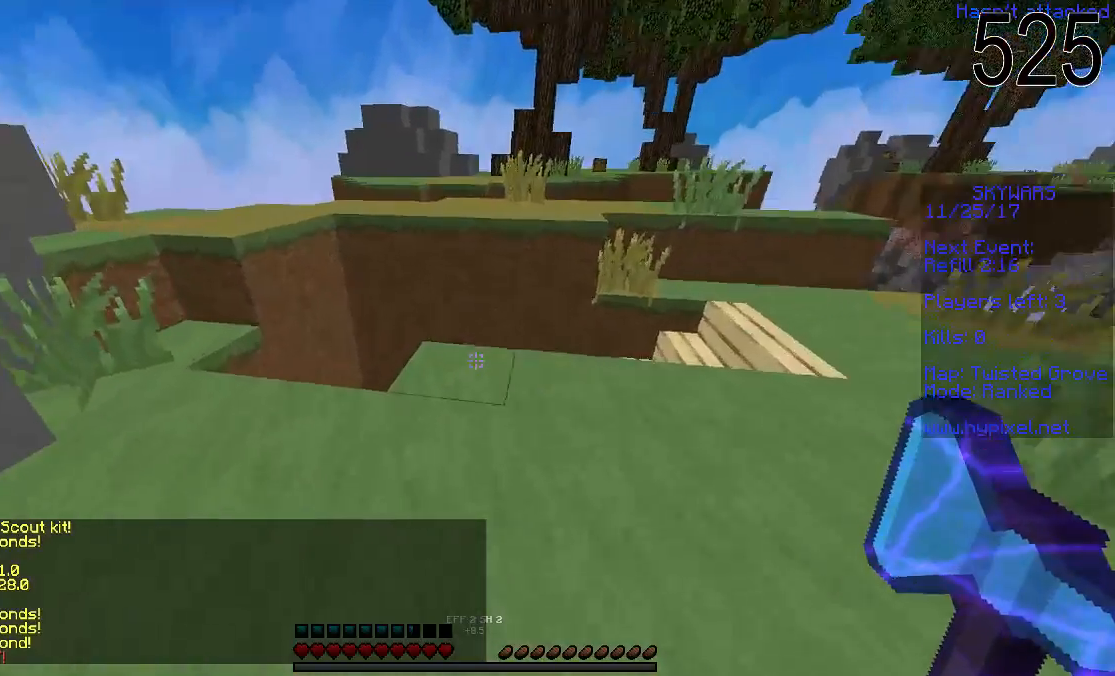
{"keys": ["w"], "mouse": [], "events": []}
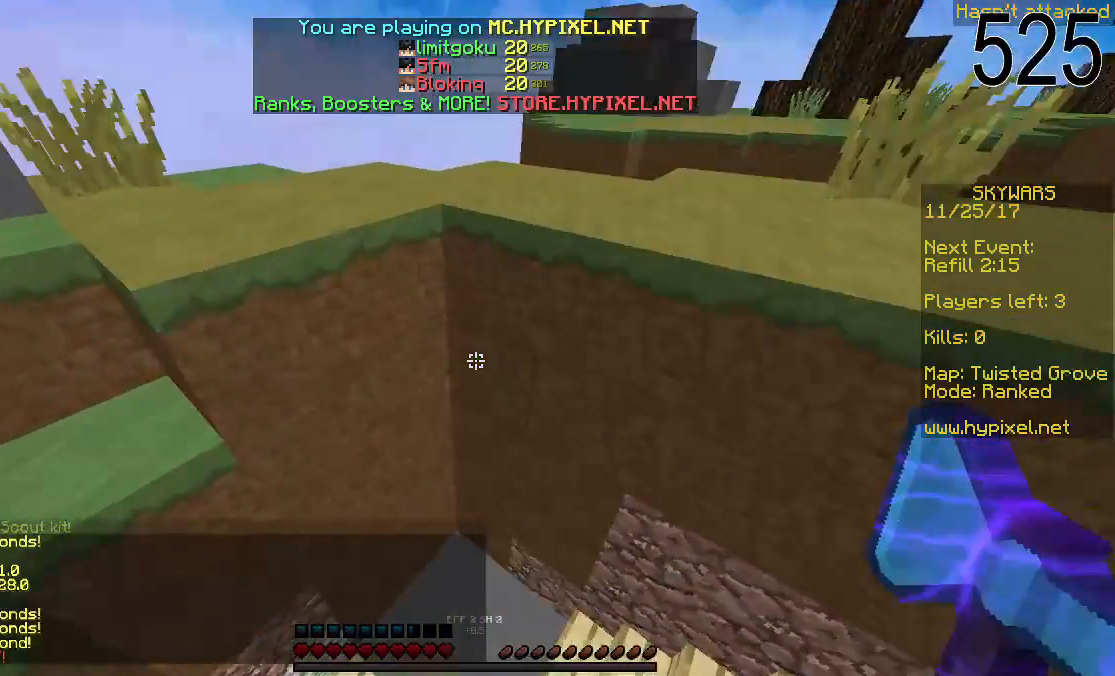
{"keys": ["w"], "mouse": ["left"], "events": [[467, "mouse_left", "down"]]}
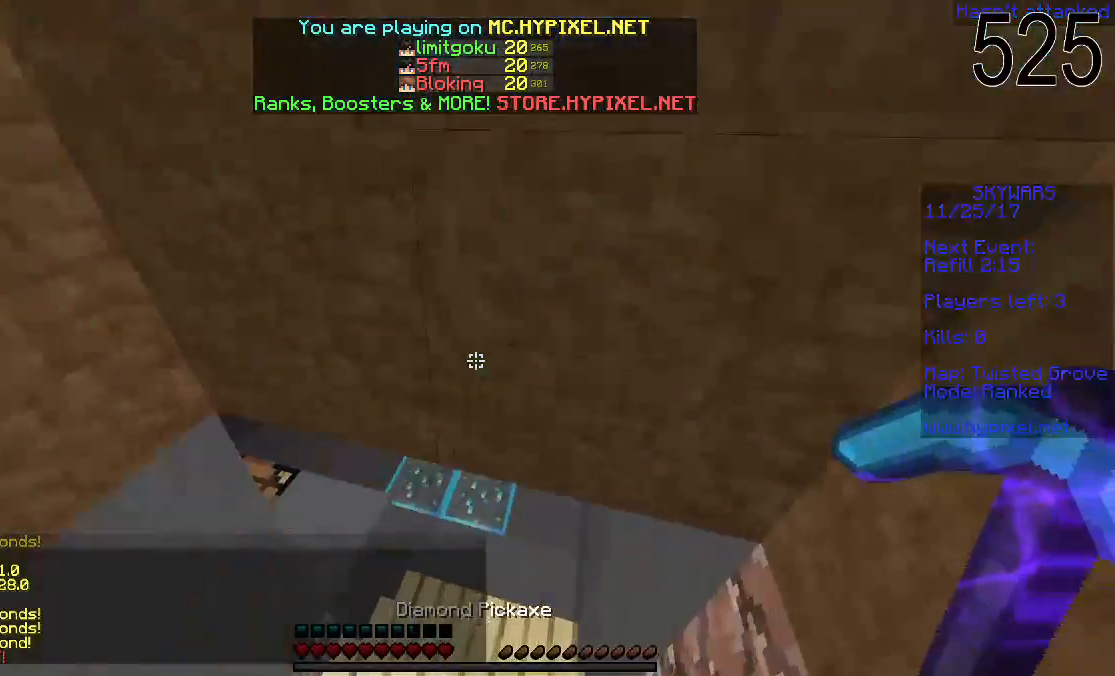
{"keys": ["w"], "mouse": [], "events": [[17, "mouse_left", "up"], [217, "mouse_left", "down"], [317, "mouse_left", "up"]]}
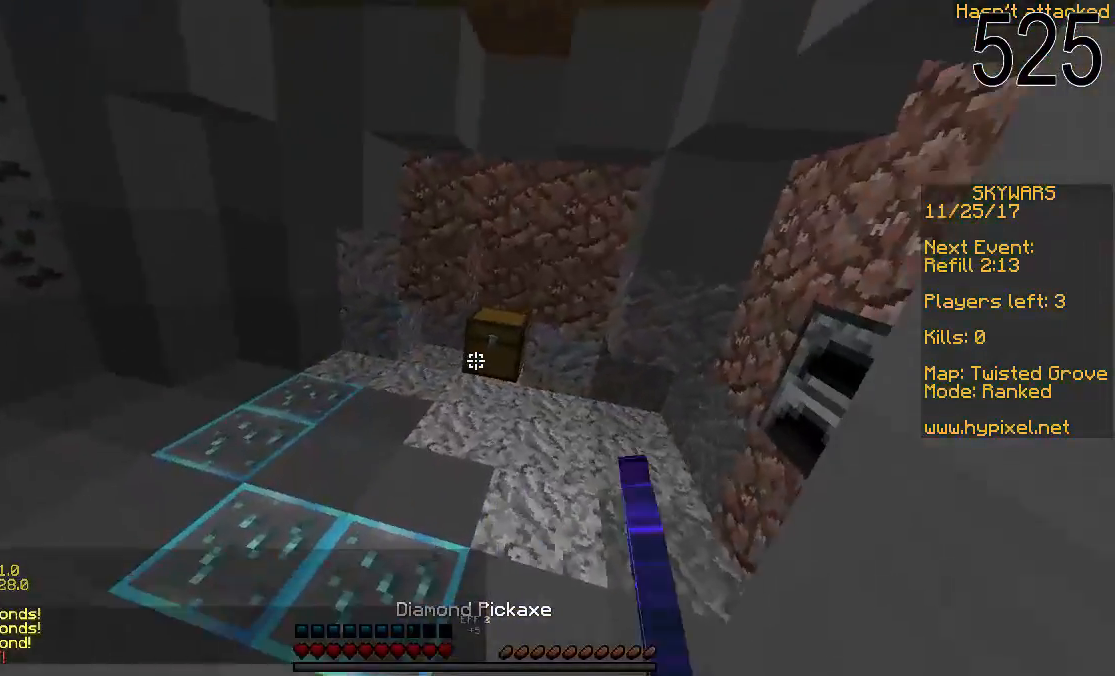
{"keys": ["w"], "mouse": [], "events": [[317, "mouse_right", "down"], [467, "mouse_right", "up"]]}